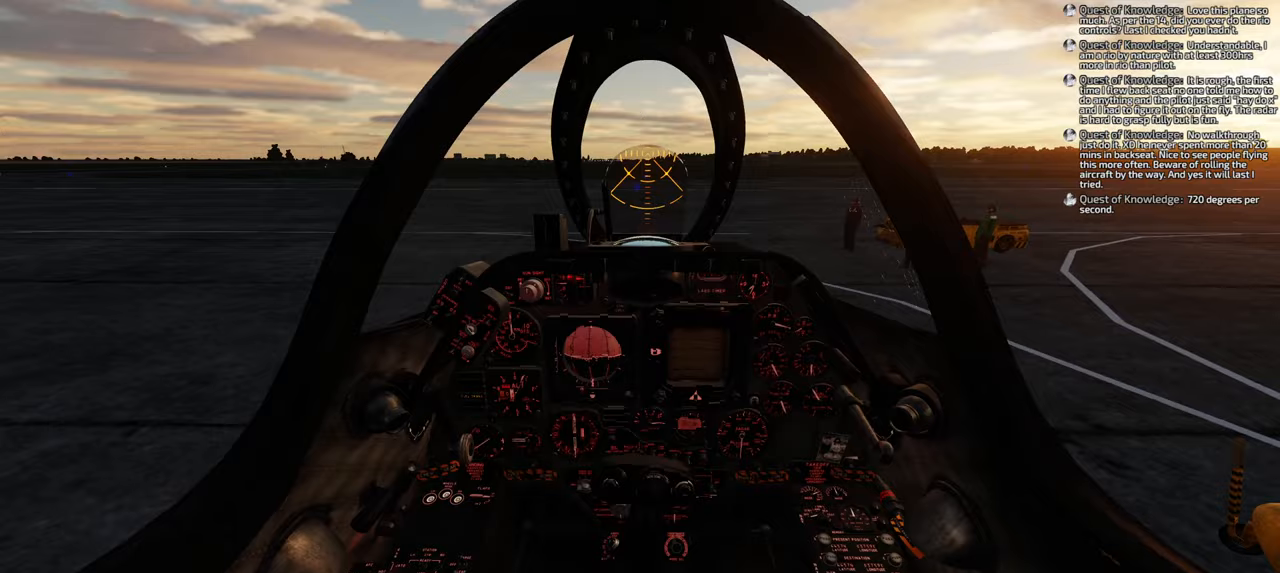
Gameplay with a controller (Xbox layout); each line is a JSON object with the inputs held at the frame after it. "events" lists button and stick changes between this image and that frame as [ms after this image, input, new state], when the widget could be followed in between.
{"buttons": [], "left_stick": "center", "right_stick": "down", "events": []}
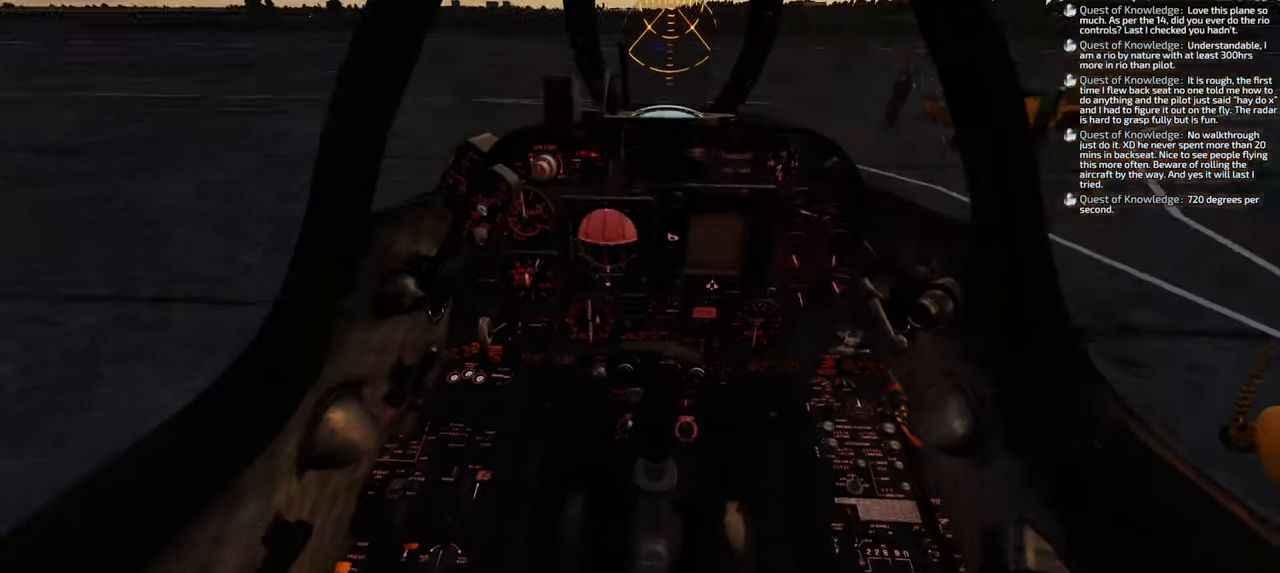
{"buttons": ["L1", "R2"], "left_stick": "center", "right_stick": "center", "events": [[233, "L1", "down"], [250, "right_stick", "center"], [467, "R2", "down"]]}
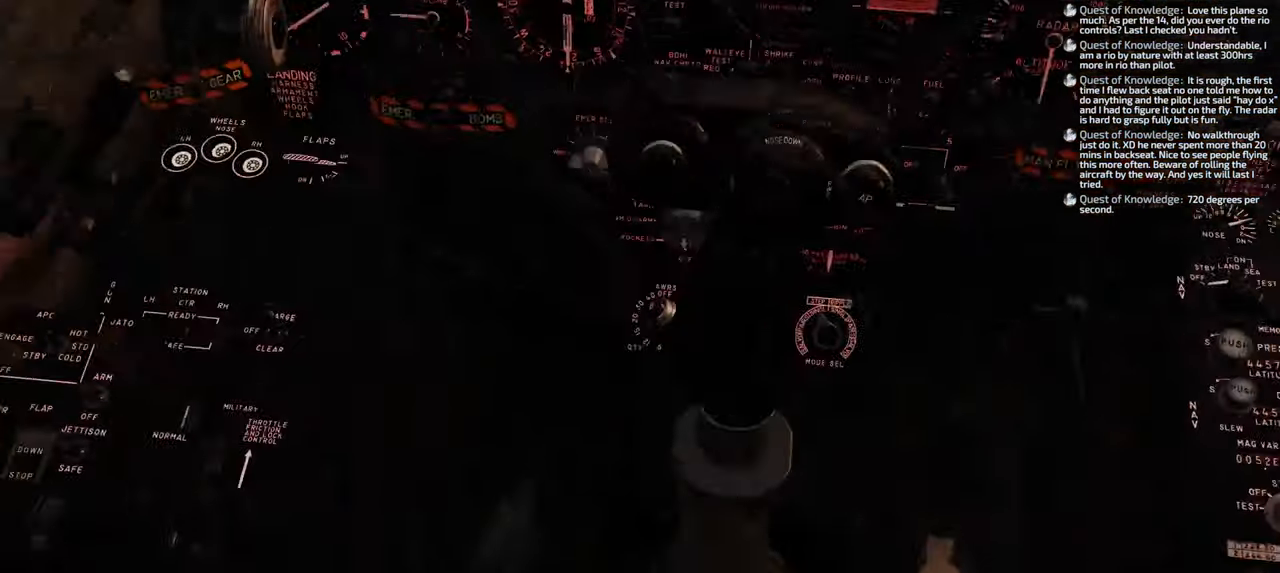
{"buttons": [], "left_stick": "center", "right_stick": "center", "events": [[367, "L1", "up"], [500, "R2", "up"]]}
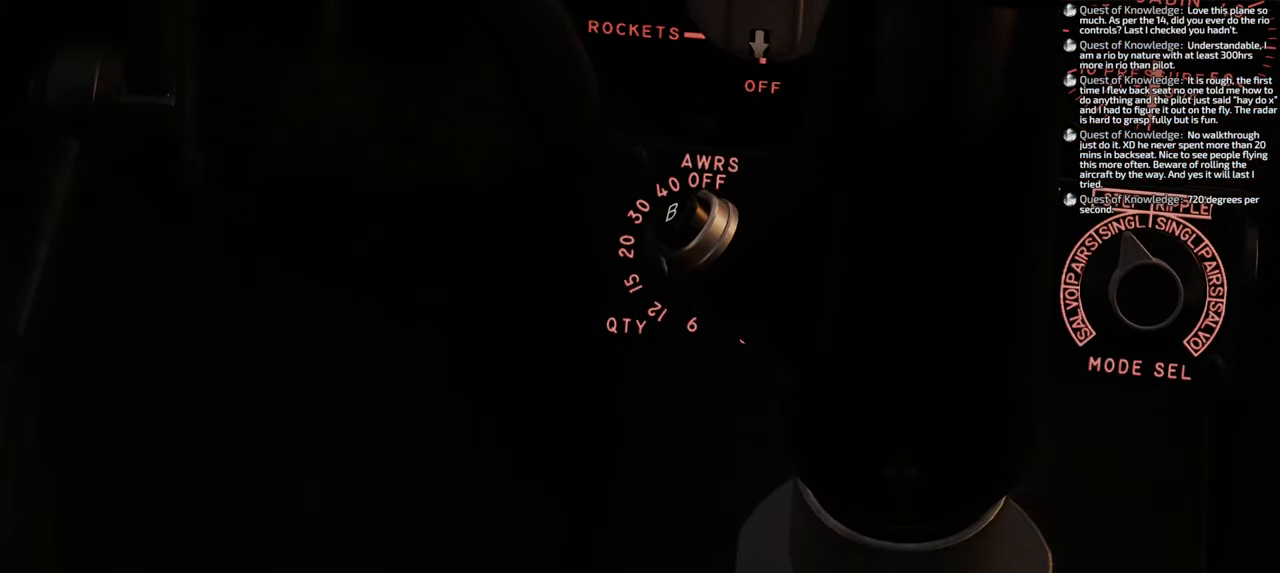
{"buttons": [], "left_stick": "center", "right_stick": "center", "events": []}
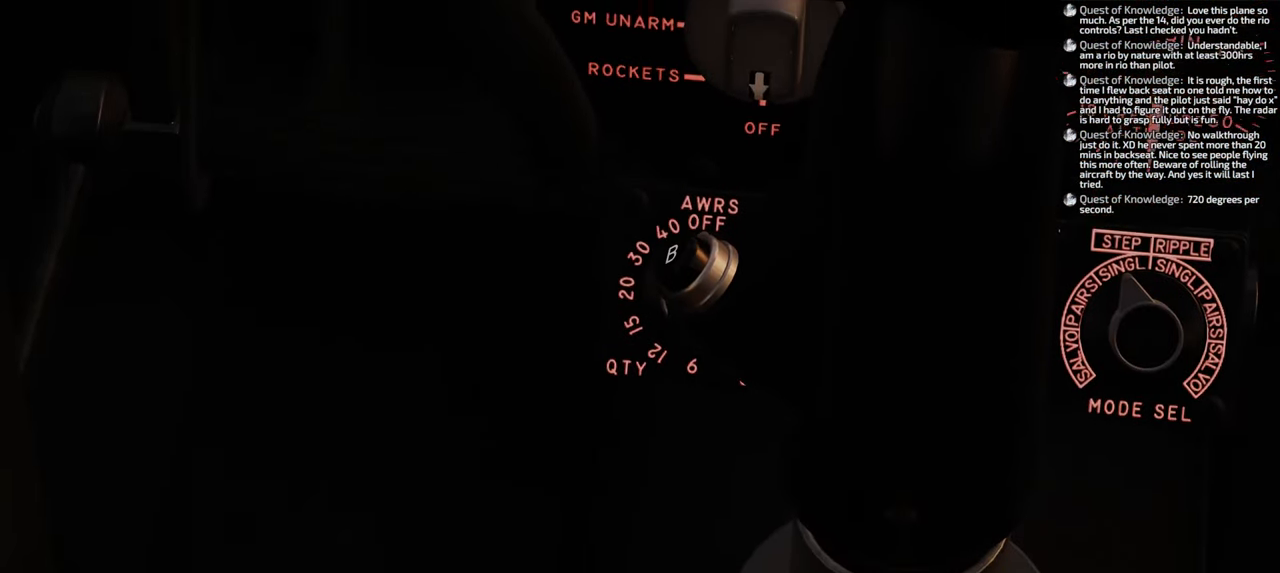
{"buttons": [], "left_stick": "center", "right_stick": "center", "events": []}
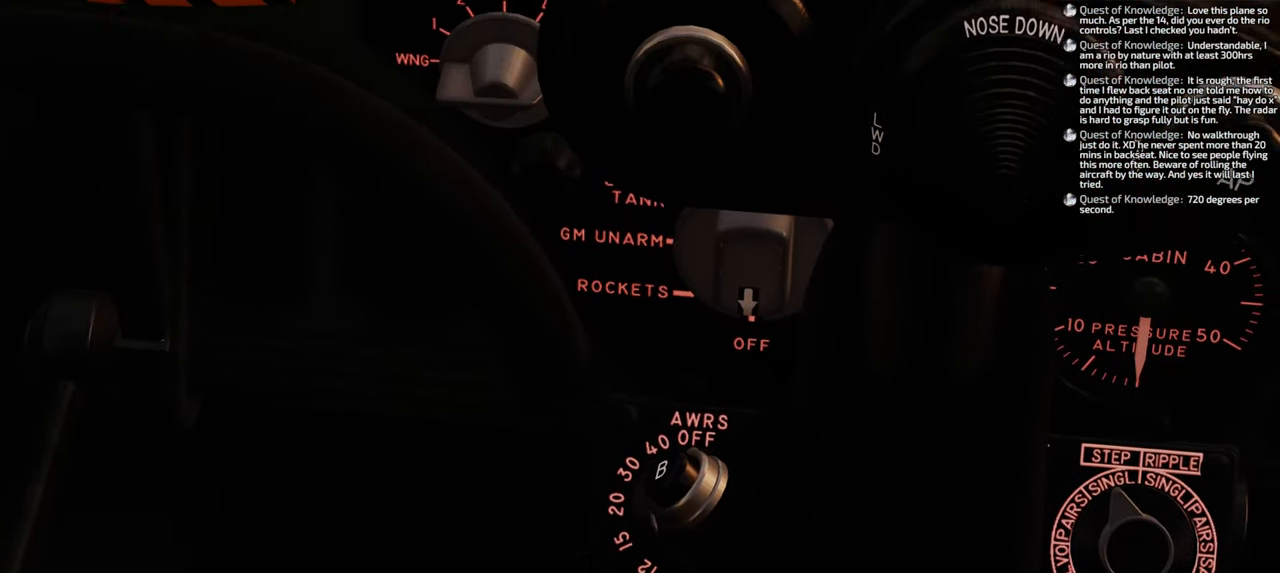
{"buttons": ["R1"], "left_stick": "center", "right_stick": "center", "events": [[417, "R1", "down"]]}
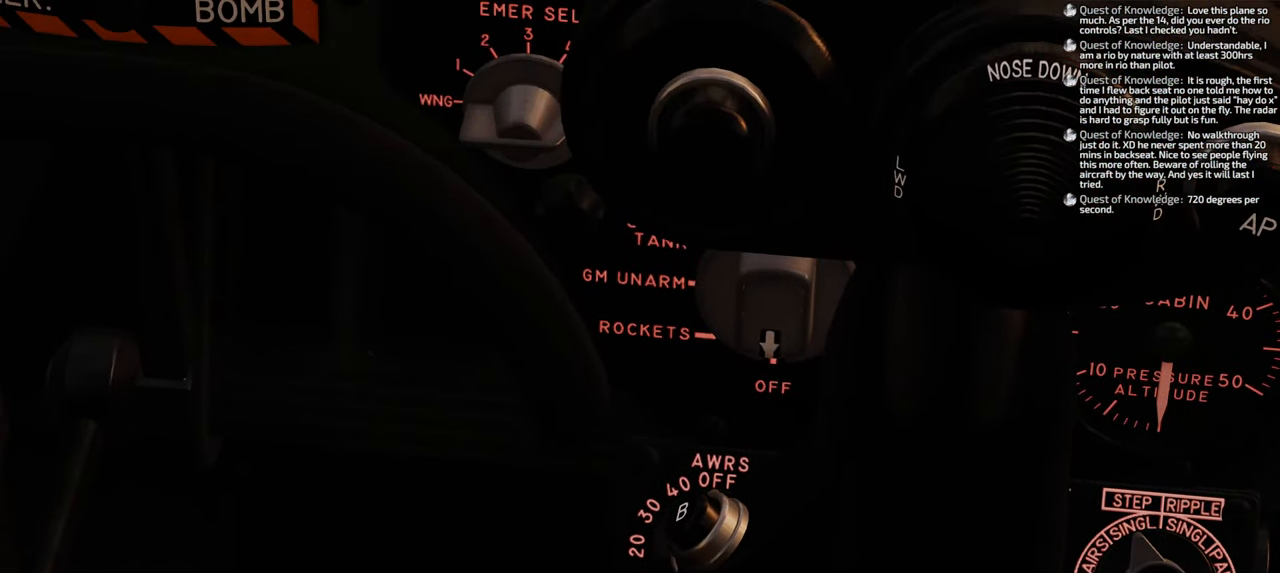
{"buttons": ["R1", "DPAD_LEFT"], "left_stick": "center", "right_stick": "center", "events": [[233, "DPAD_LEFT", "down"]]}
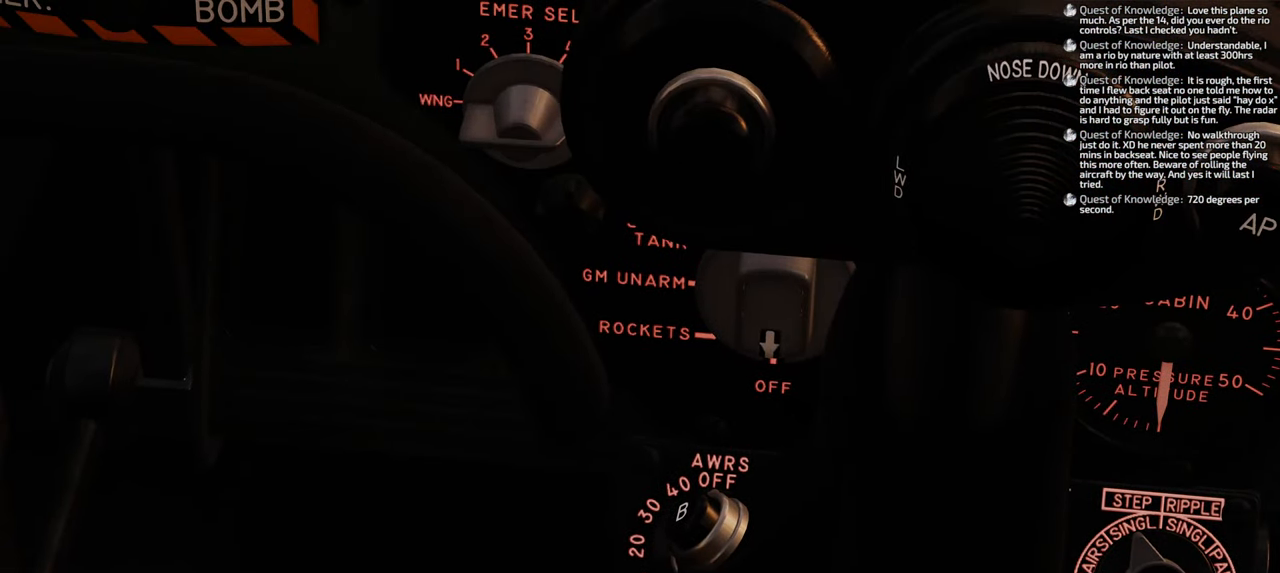
{"buttons": ["R1", "DPAD_LEFT"], "left_stick": "center", "right_stick": "center", "events": []}
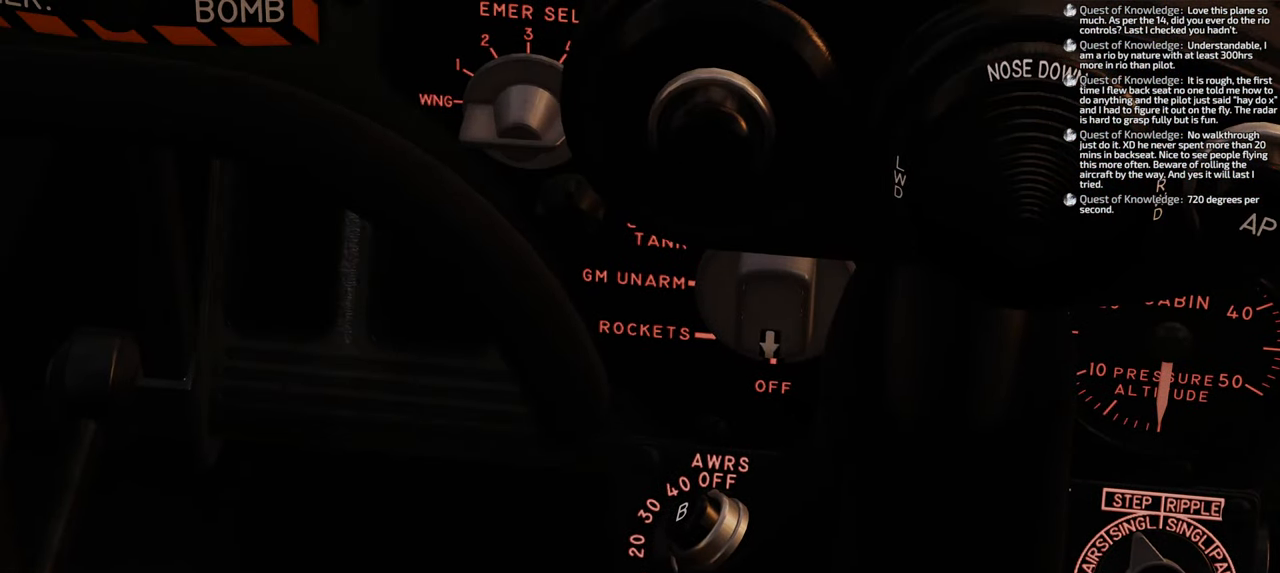
{"buttons": ["R1"], "left_stick": "center", "right_stick": "center", "events": [[400, "DPAD_LEFT", "up"]]}
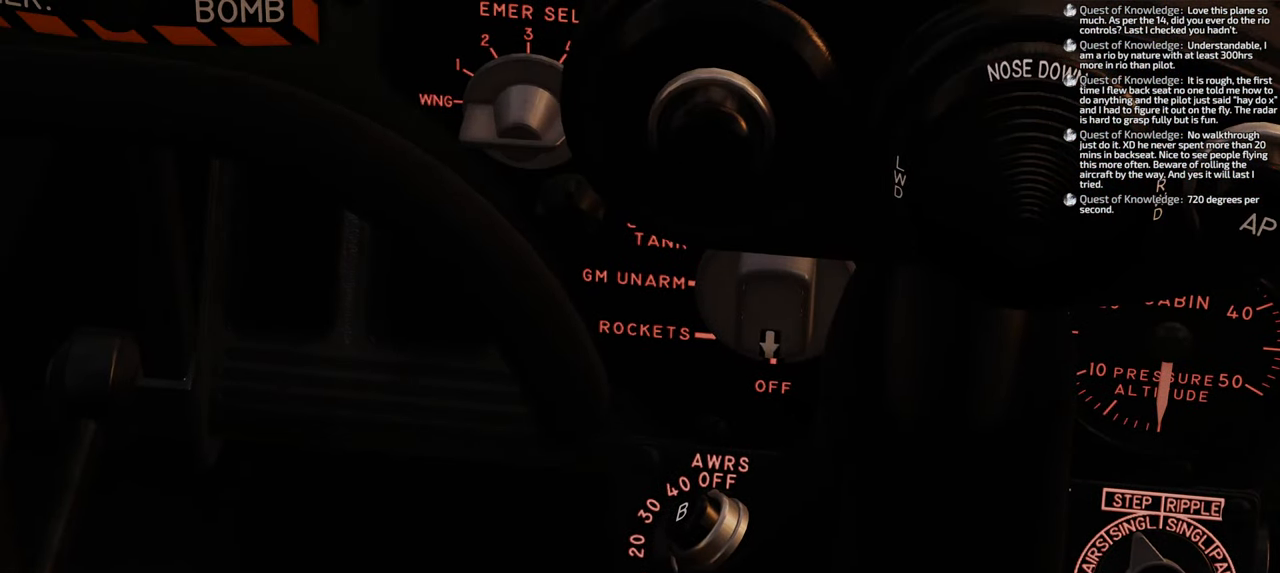
{"buttons": [], "left_stick": "center", "right_stick": "right", "events": [[317, "R1", "up"], [467, "right_stick", "right"]]}
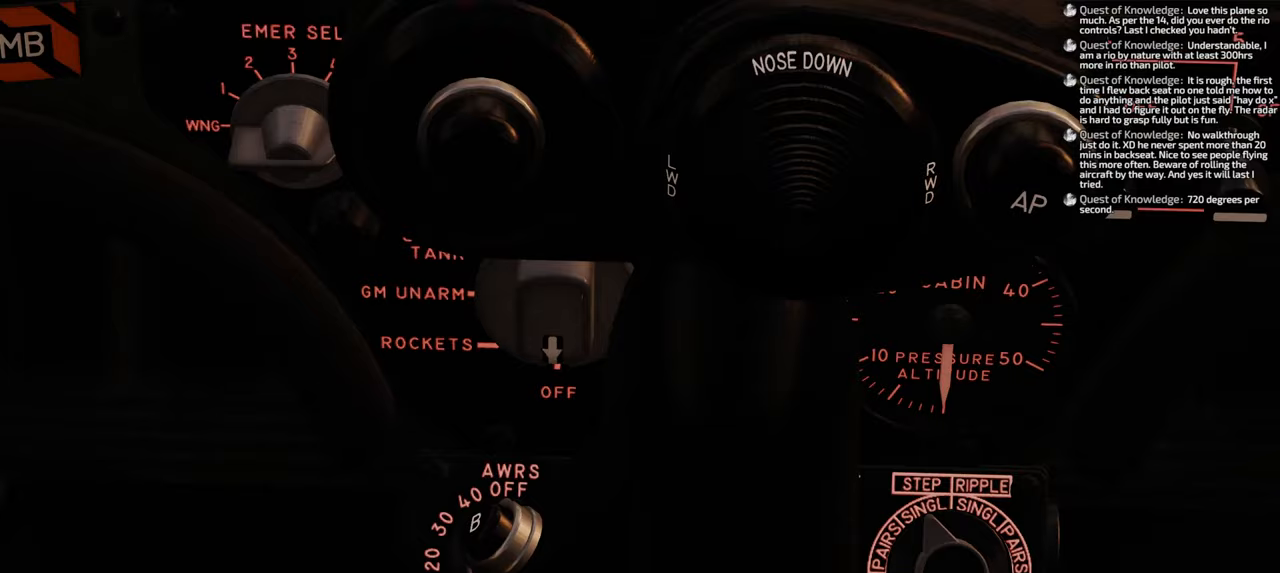
{"buttons": ["R1"], "left_stick": "center", "right_stick": "center", "events": [[217, "right_stick", "center"], [417, "R1", "down"]]}
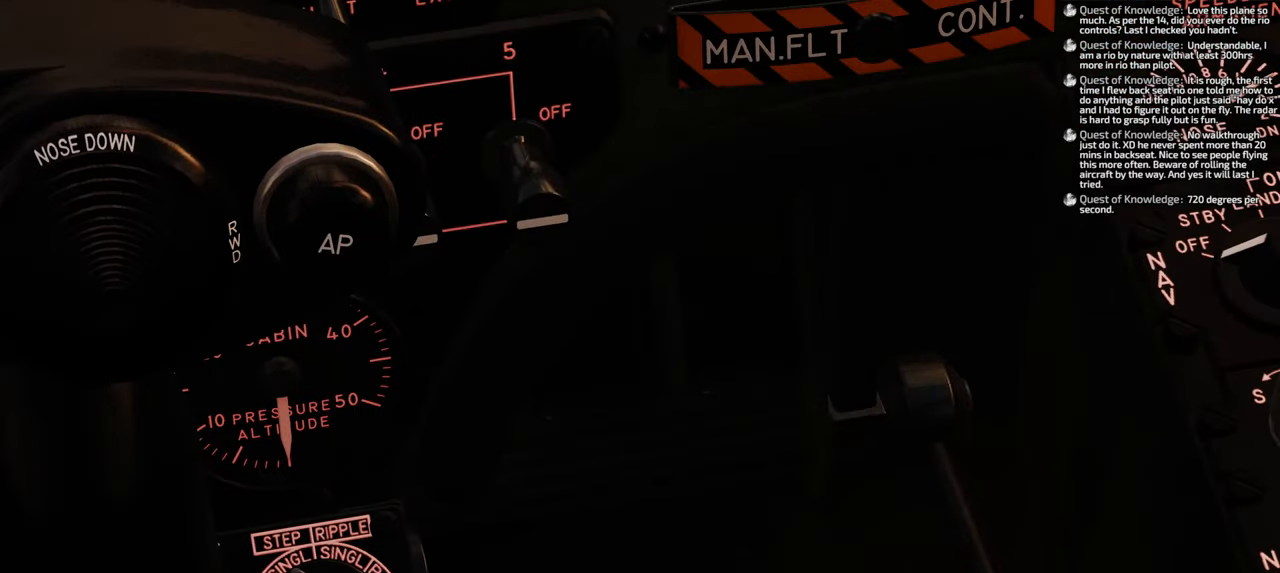
{"buttons": ["R1", "DPAD_RIGHT"], "left_stick": "center", "right_stick": "center", "events": [[250, "DPAD_RIGHT", "down"]]}
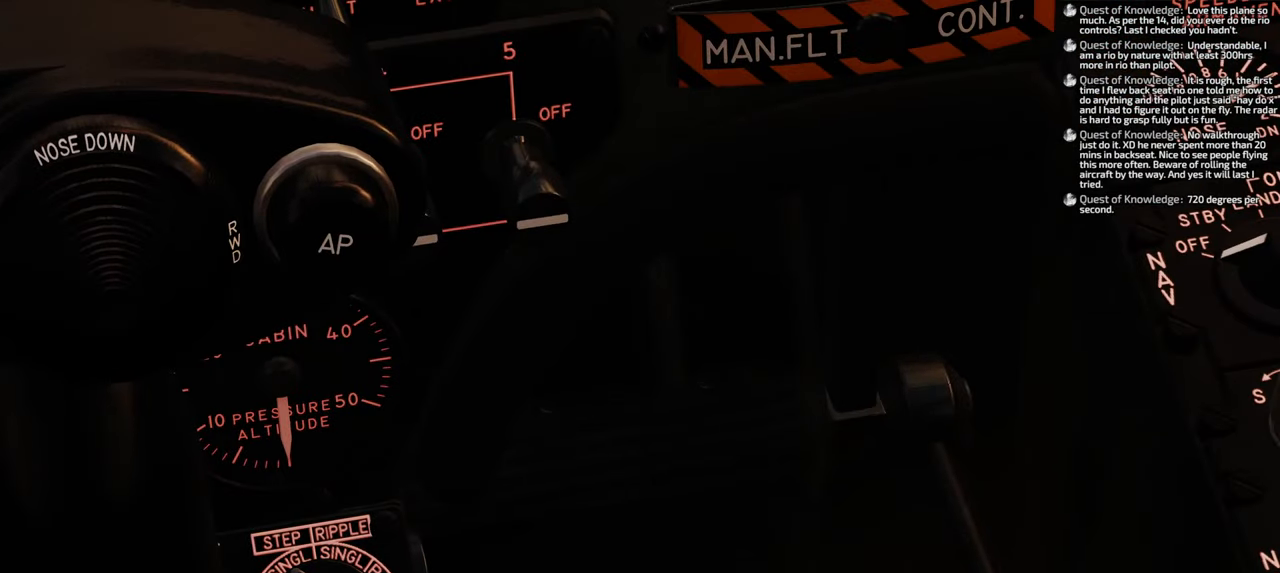
{"buttons": ["R1", "DPAD_RIGHT"], "left_stick": "center", "right_stick": "center", "events": []}
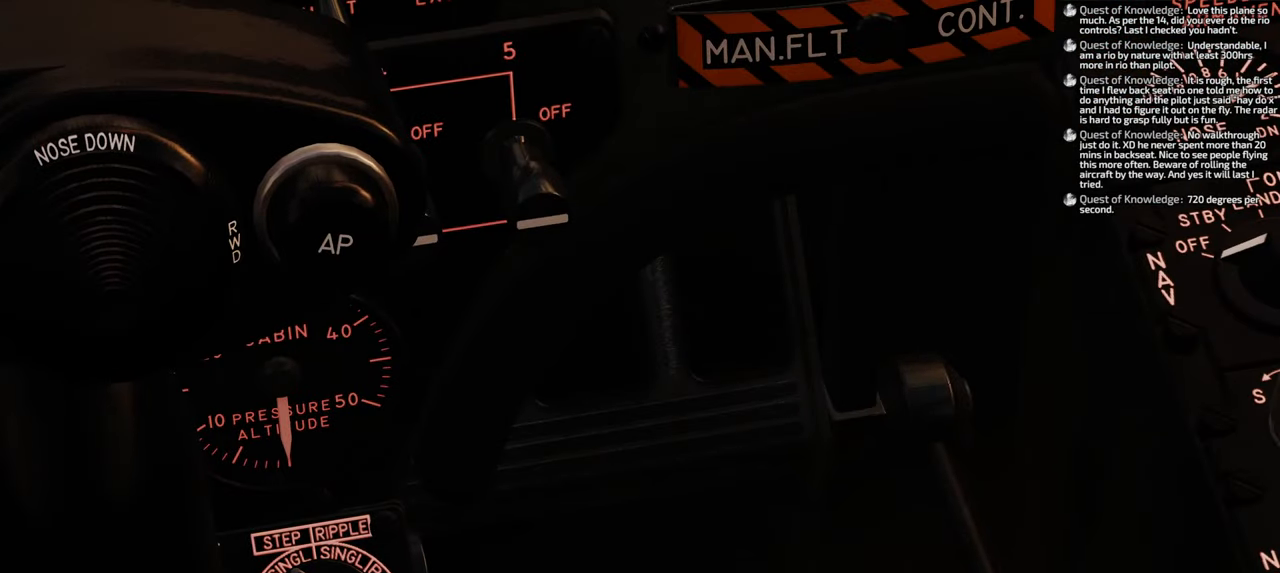
{"buttons": [], "left_stick": "center", "right_stick": "center", "events": [[300, "DPAD_RIGHT", "up"], [400, "R1", "up"]]}
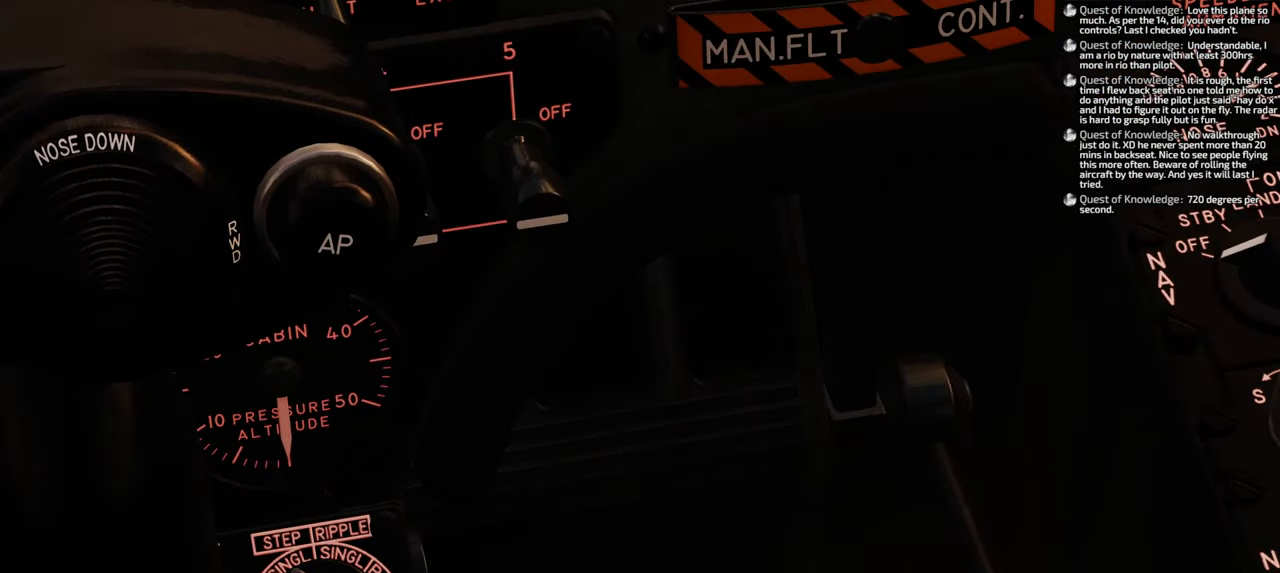
{"buttons": [], "left_stick": "center", "right_stick": "center", "events": []}
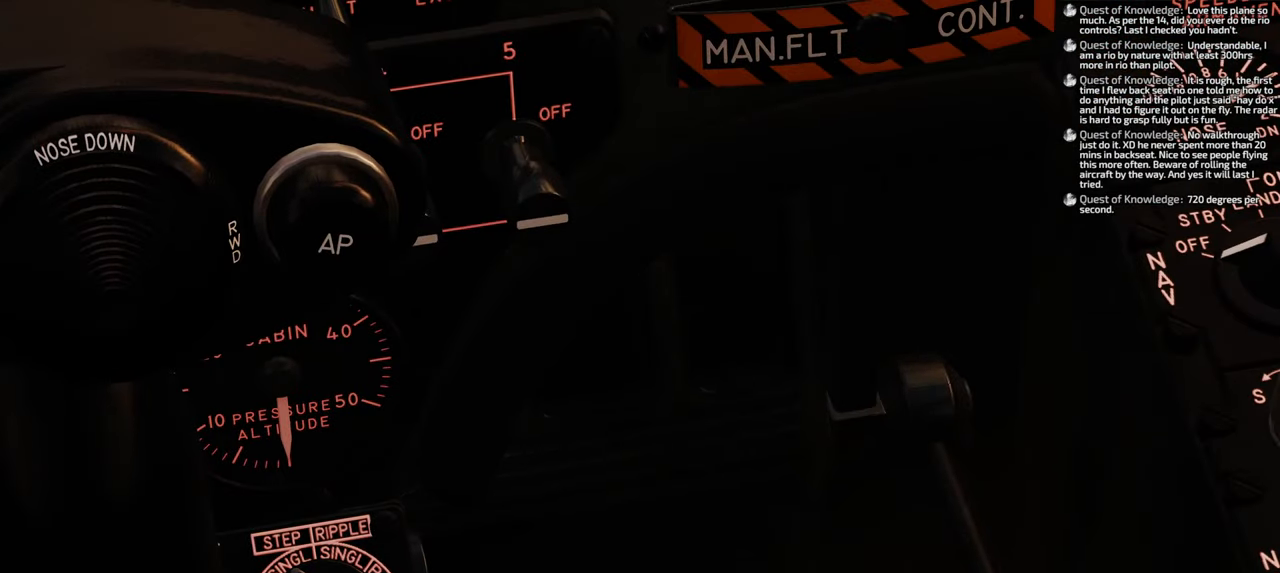
{"buttons": ["L1"], "left_stick": "center", "right_stick": "center", "events": [[283, "L1", "down"]]}
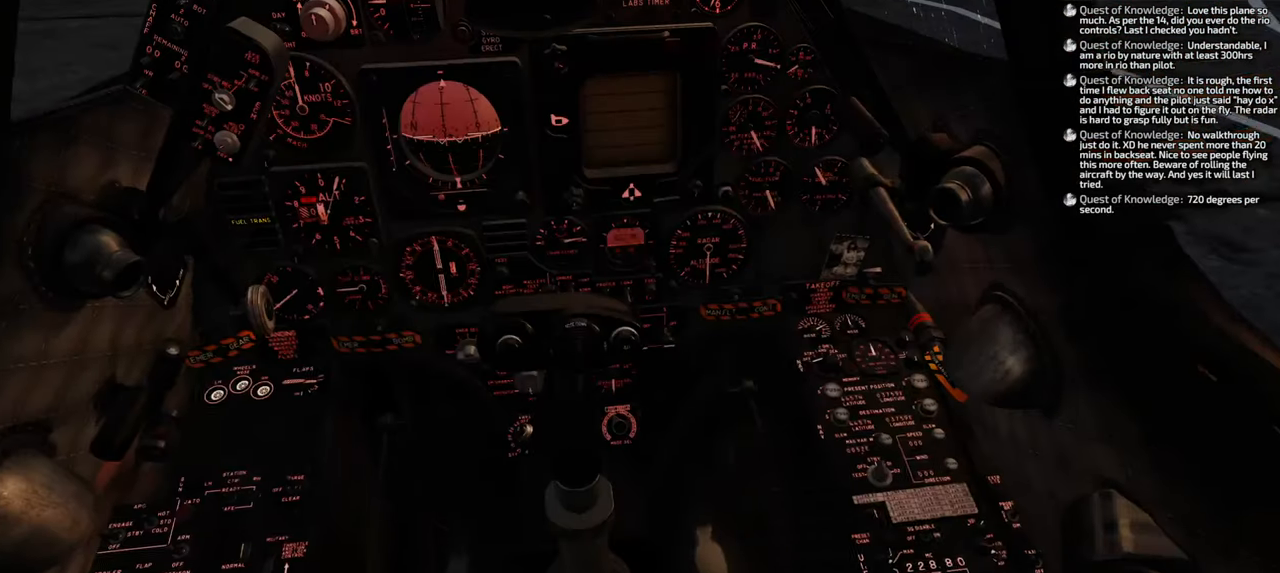
{"buttons": ["L1", "L2"], "left_stick": "center", "right_stick": "center", "events": [[383, "L2", "down"]]}
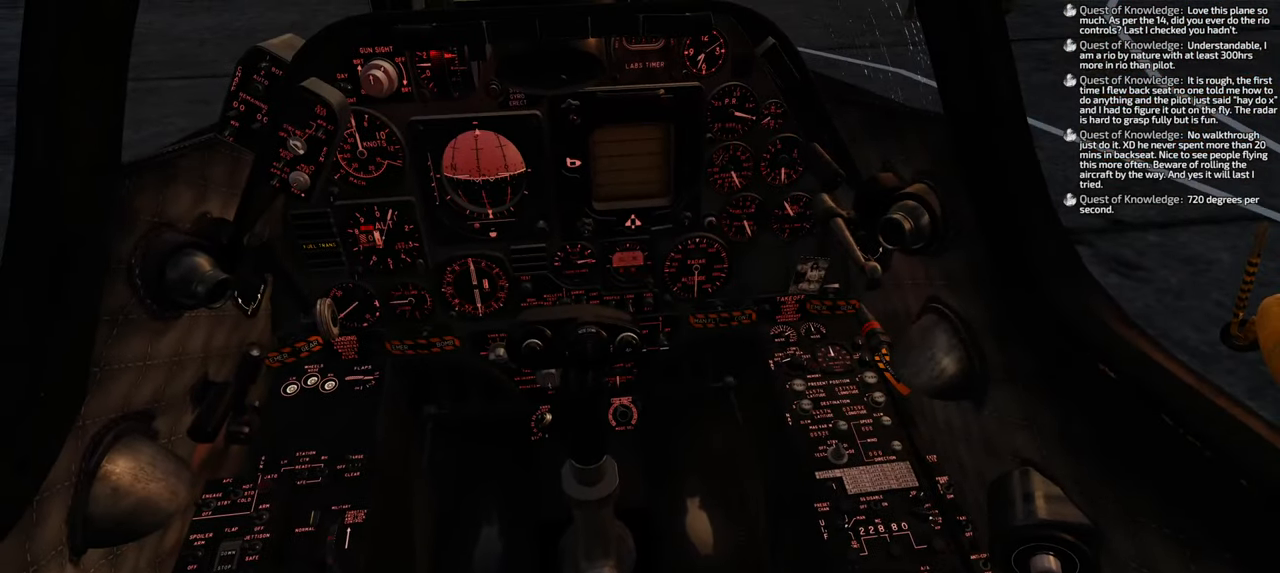
{"buttons": [], "left_stick": "center", "right_stick": "center", "events": [[83, "L1", "up"], [217, "L2", "up"]]}
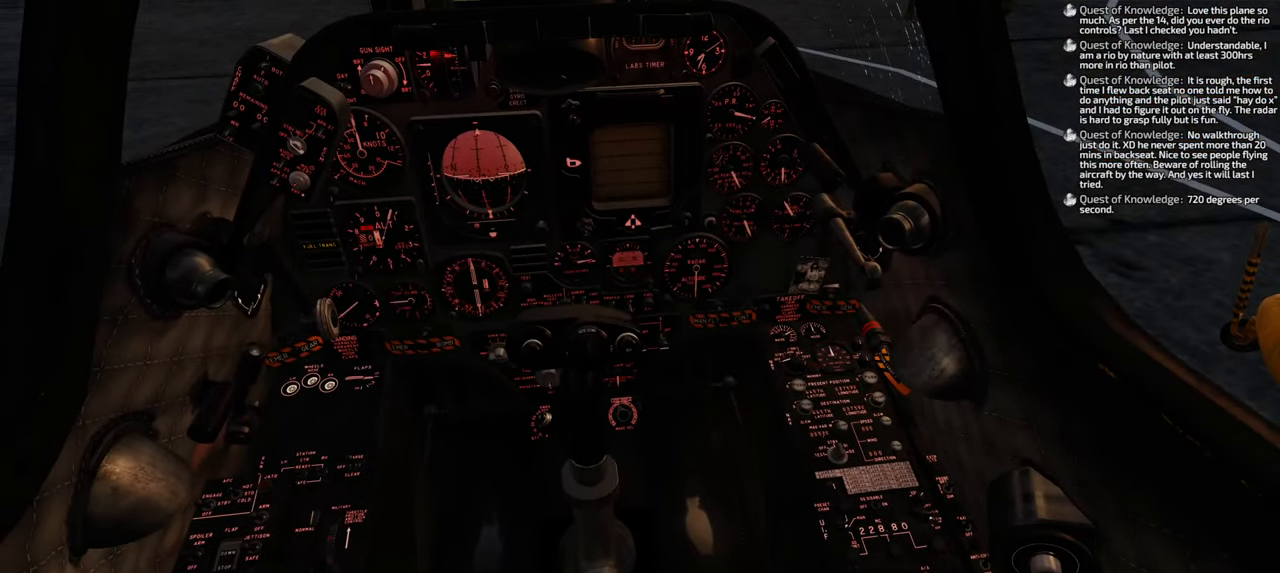
{"buttons": [], "left_stick": "up", "right_stick": "center", "events": [[250, "left_stick", "up"]]}
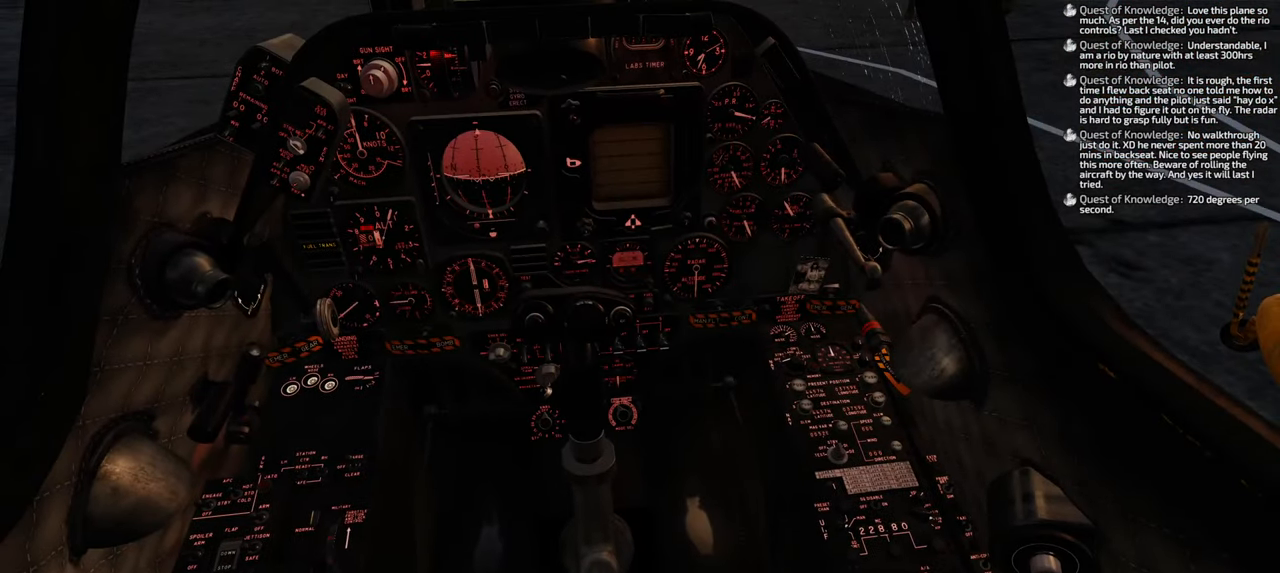
{"buttons": [], "left_stick": "down", "right_stick": "center", "events": [[150, "left_stick", "center"], [250, "left_stick", "down"]]}
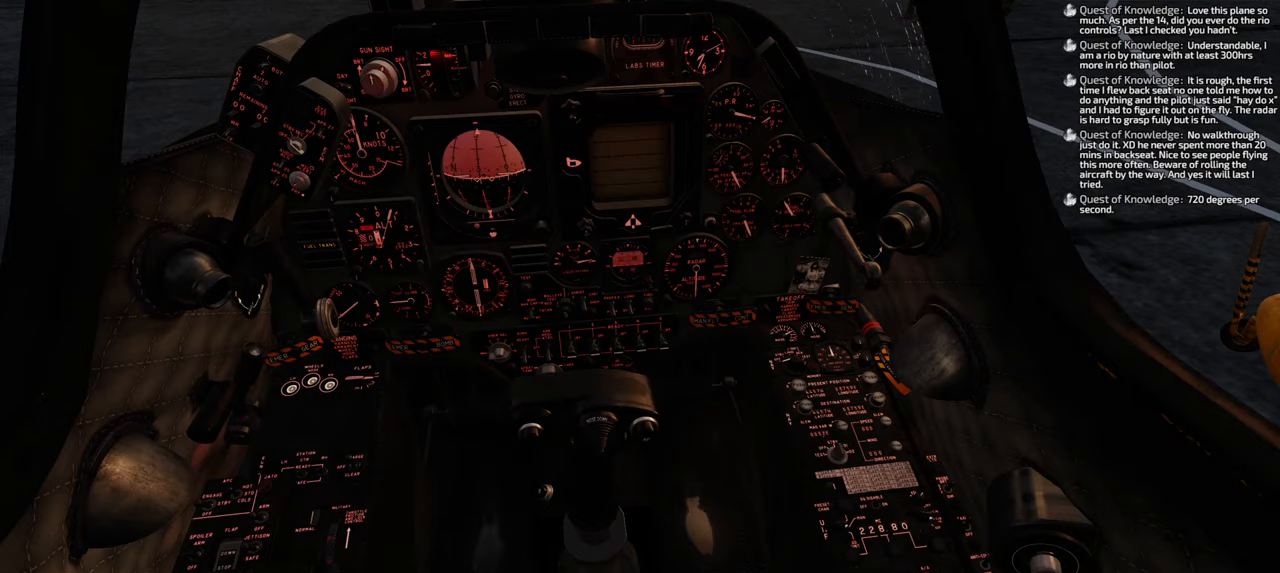
{"buttons": [], "left_stick": "right", "right_stick": "center", "events": [[100, "left_stick", "center"], [250, "left_stick", "right"]]}
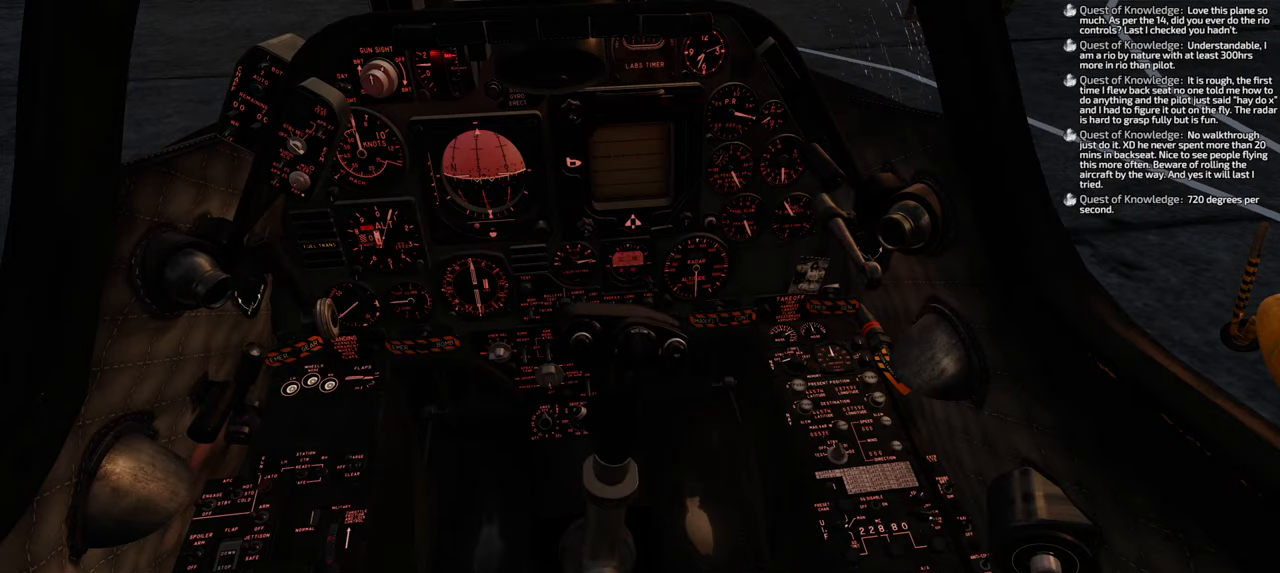
{"buttons": [], "left_stick": "center", "right_stick": "center", "events": [[33, "left_stick", "center"], [133, "left_stick", "left"], [450, "left_stick", "center"]]}
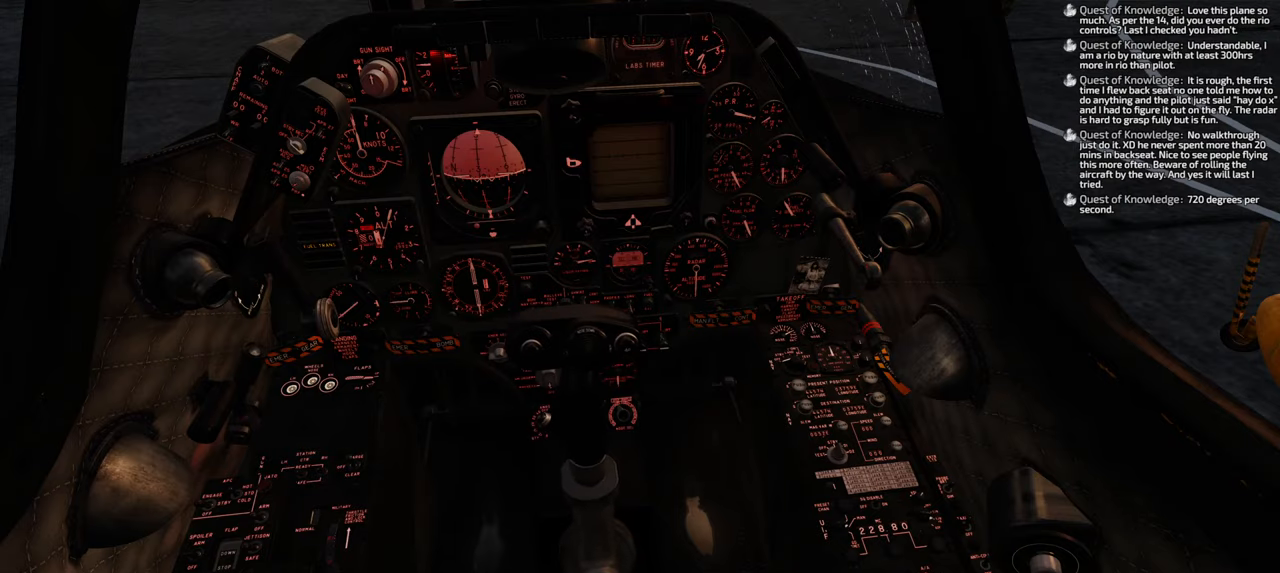
{"buttons": [], "left_stick": "center", "right_stick": "right", "events": [[500, "right_stick", "right"]]}
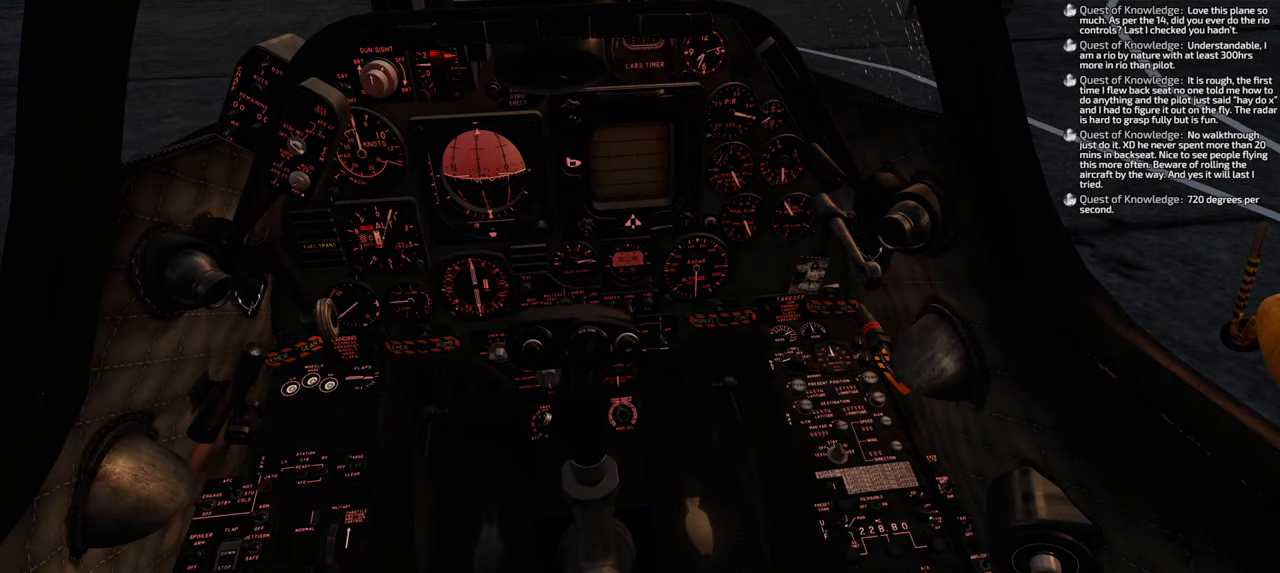
{"buttons": [], "left_stick": "center", "right_stick": "right", "events": []}
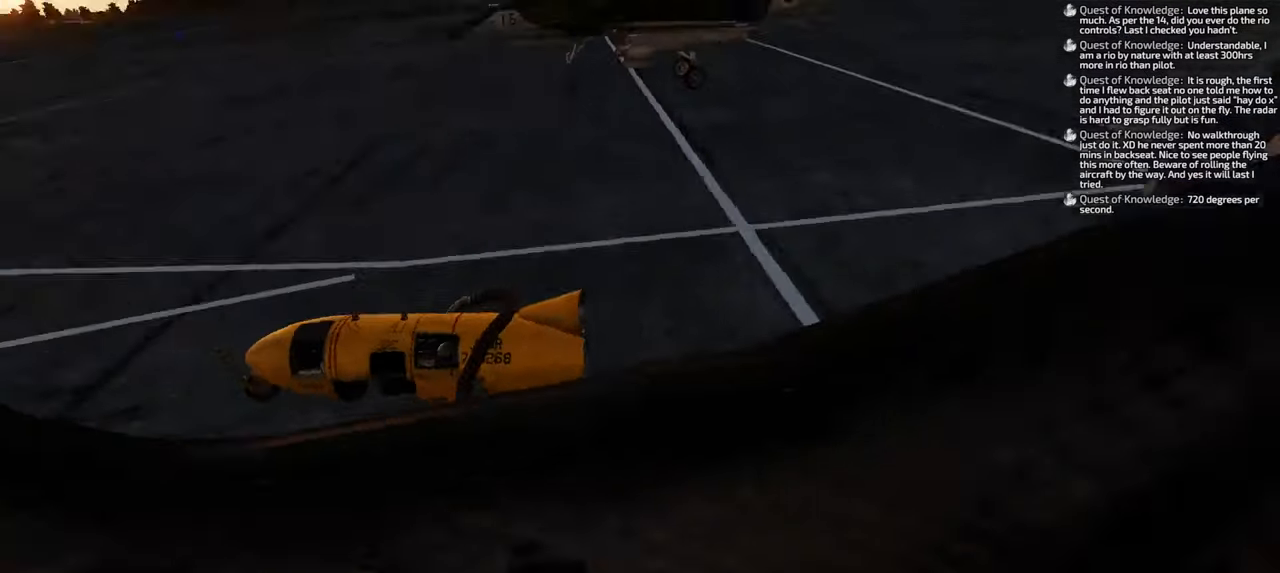
{"buttons": [], "left_stick": "center", "right_stick": "up-right", "events": [[67, "right_stick", "up-right"]]}
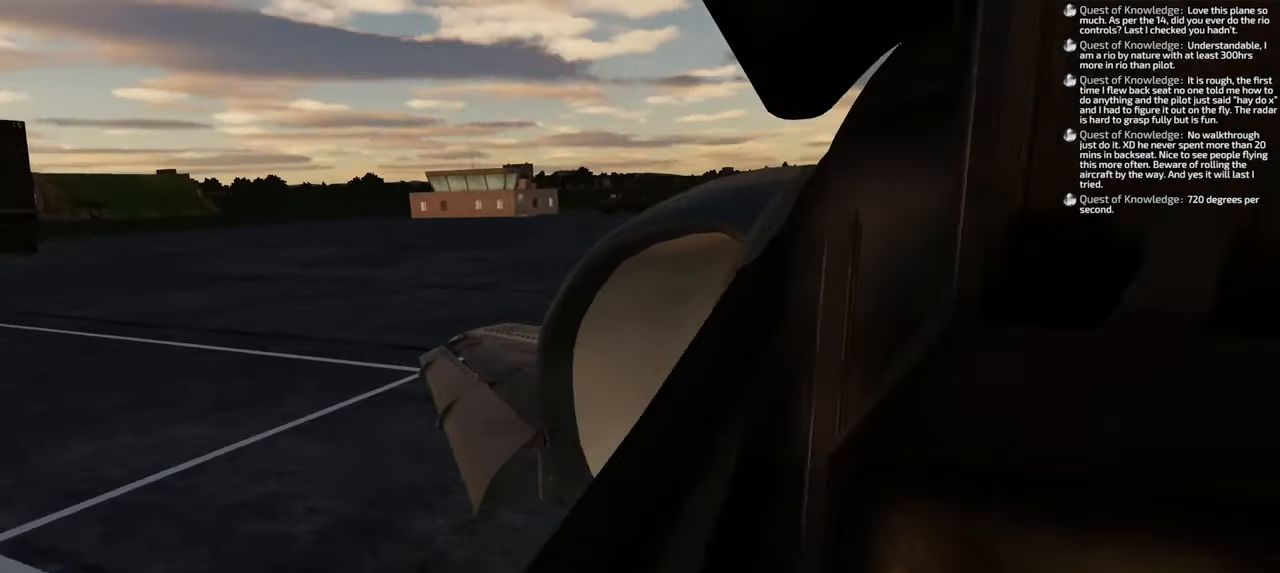
{"buttons": [], "left_stick": "center", "right_stick": "center", "events": [[167, "right_stick", "center"]]}
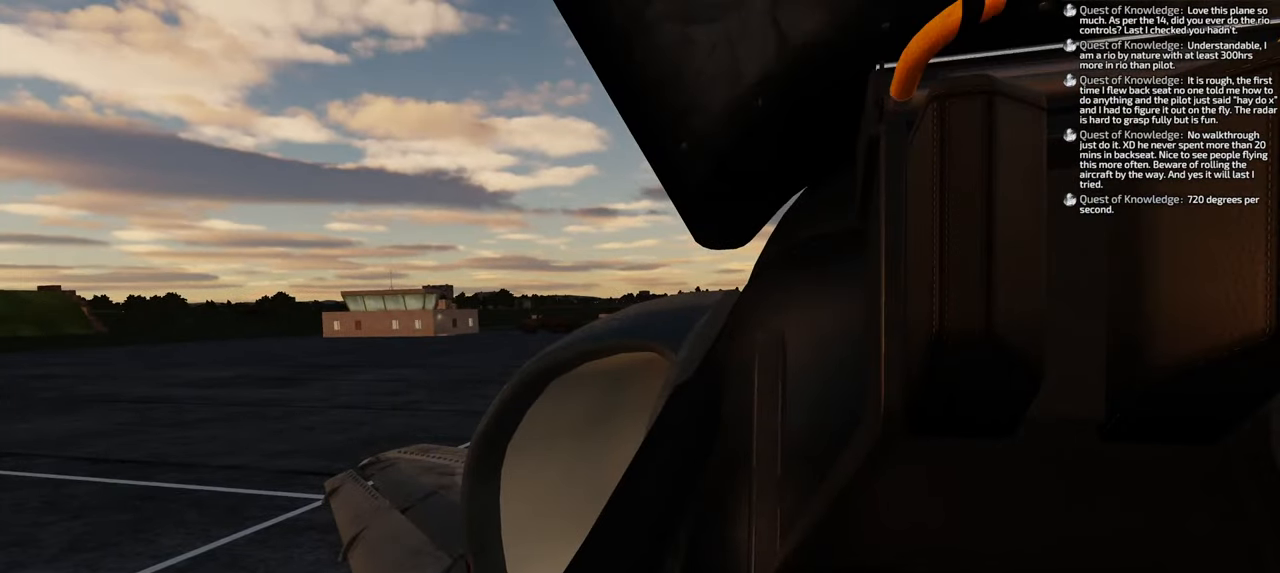
{"buttons": [], "left_stick": "center", "right_stick": "left", "events": [[83, "right_stick", "left"]]}
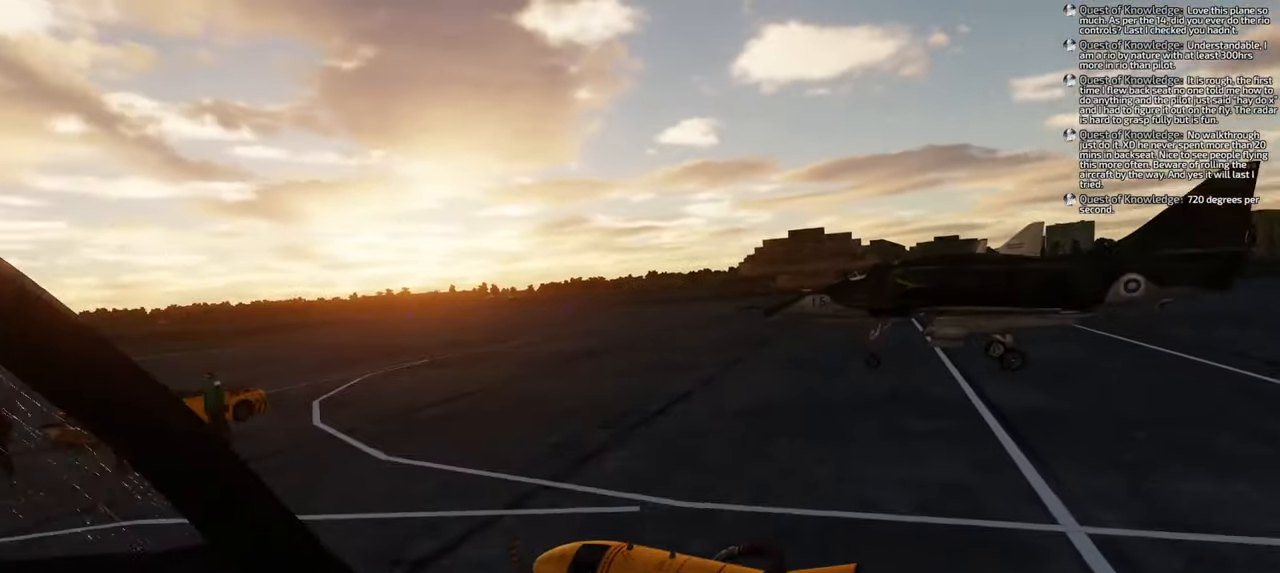
{"buttons": [], "left_stick": "center", "right_stick": "left", "events": []}
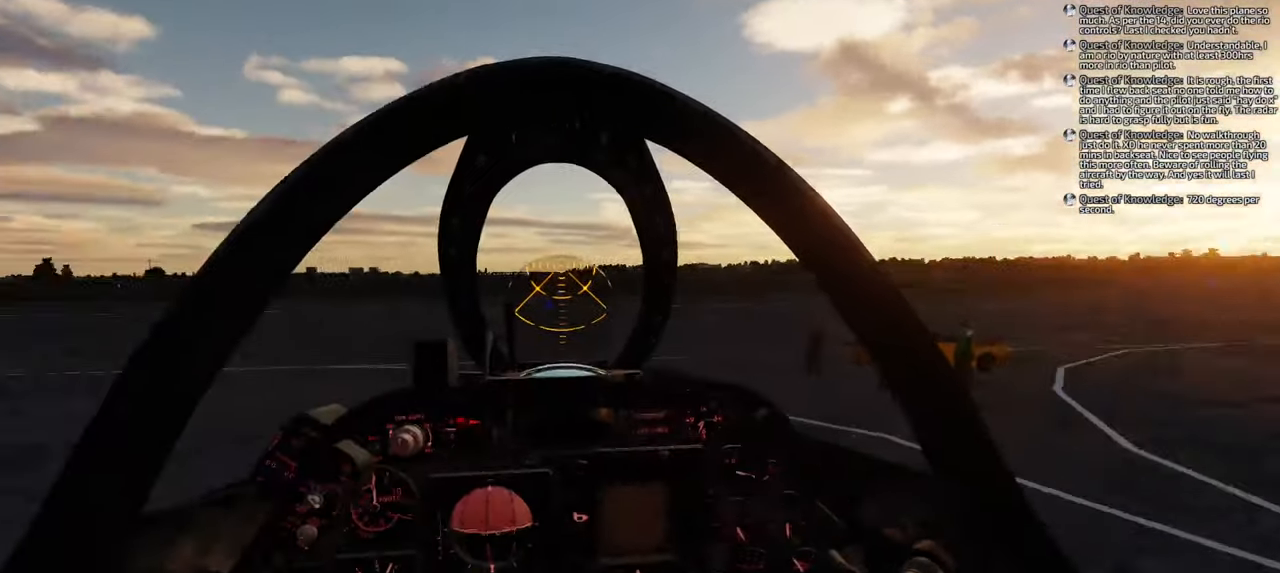
{"buttons": [], "left_stick": "center", "right_stick": "center", "events": [[83, "right_stick", "center"]]}